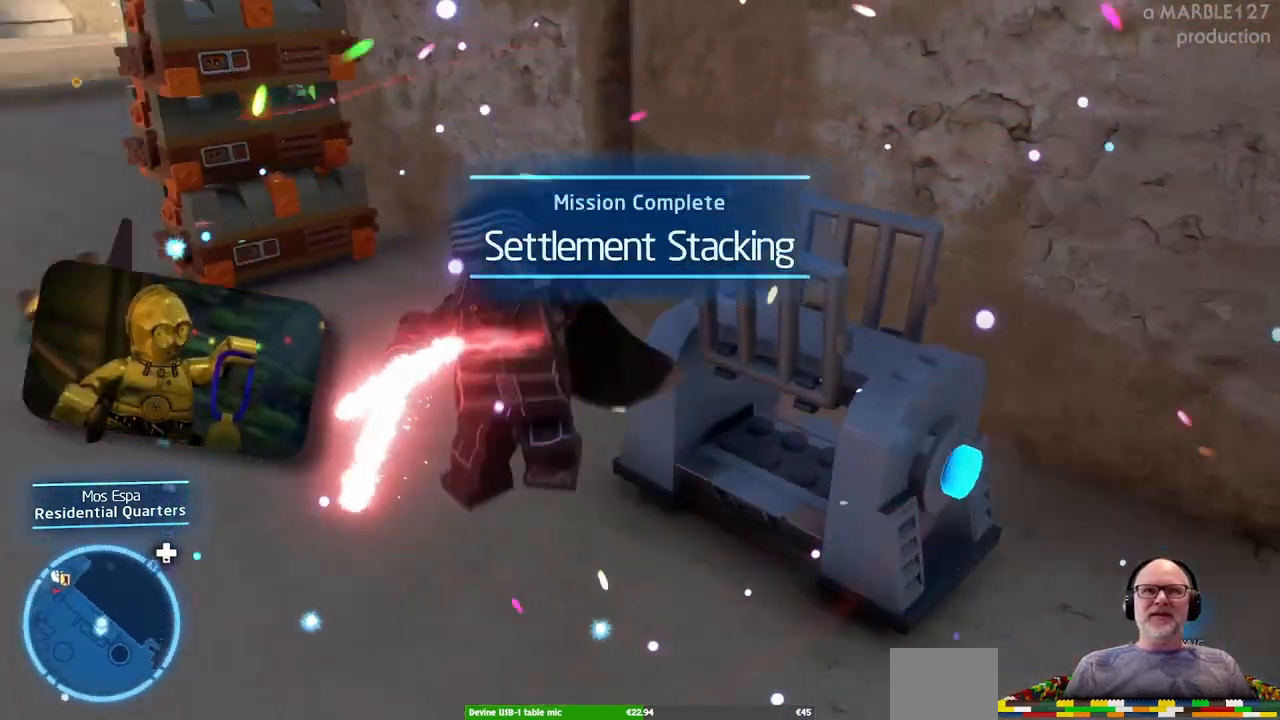
Gameplay with a controller (Xbox layout); each line is a JSON object with the inputs held at the frame after it (dt_ms = milliseconds from this image to that frame). "events" lists button and stick changes between this image and that frame as [ms after this image, input, new state], when the widget could be followed in between. Not read: DPAD_RIGHT L2 L3 R2 R3.
{"dt_ms": 500, "buttons": [], "left_stick": "up-left", "right_stick": "center", "events": [[267, "right_stick", "center"], [400, "left_stick", "left"], [500, "left_stick", "up-left"]]}
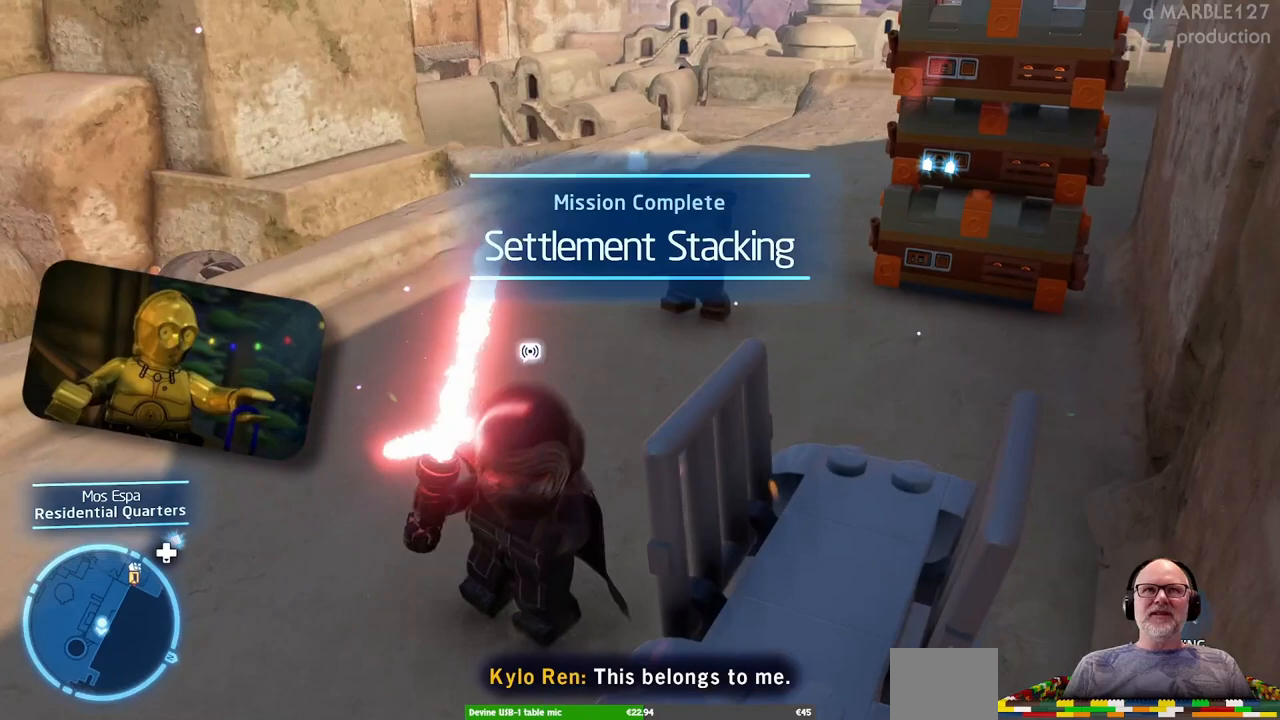
{"dt_ms": 500, "buttons": [], "left_stick": "up", "right_stick": "center", "events": [[200, "left_stick", "up"], [200, "right_stick", "left"], [300, "right_stick", "up-left"], [467, "right_stick", "center"]]}
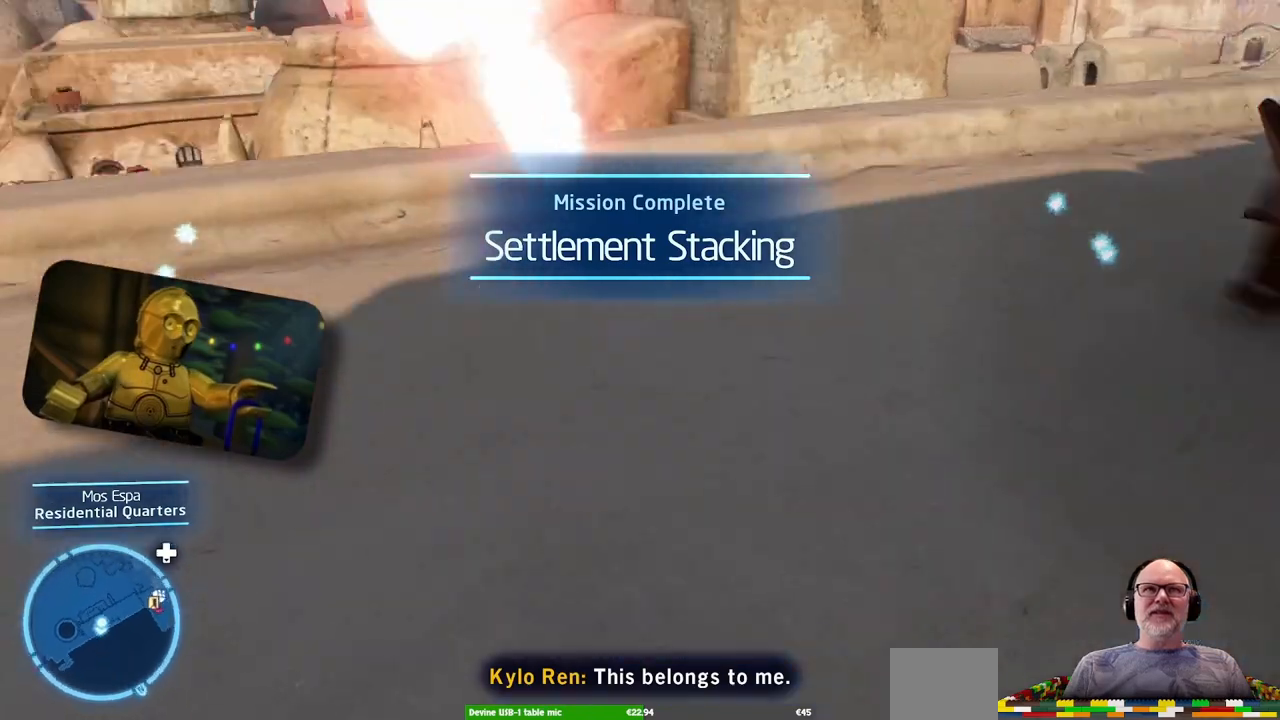
{"dt_ms": 500, "buttons": [], "left_stick": "up", "right_stick": "up", "events": [[467, "right_stick", "up"]]}
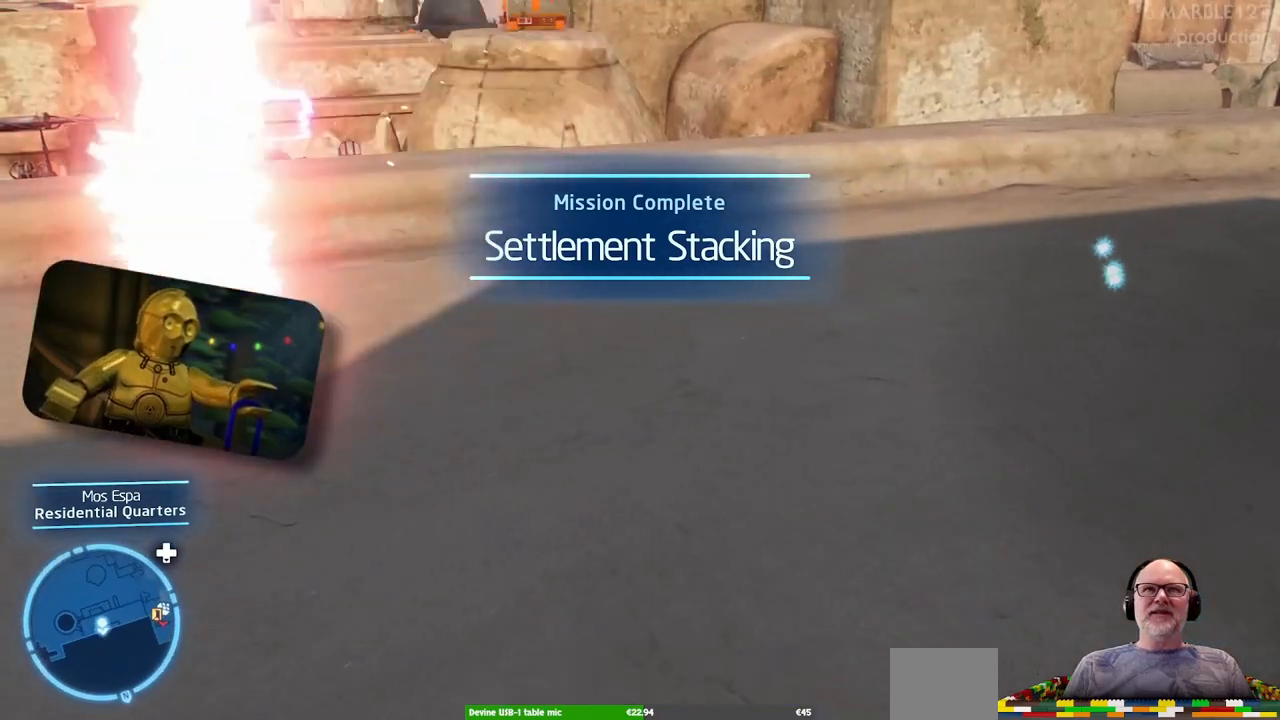
{"dt_ms": 500, "buttons": [], "left_stick": "up-left", "right_stick": "center", "events": [[233, "left_stick", "up-left"], [267, "right_stick", "center"]]}
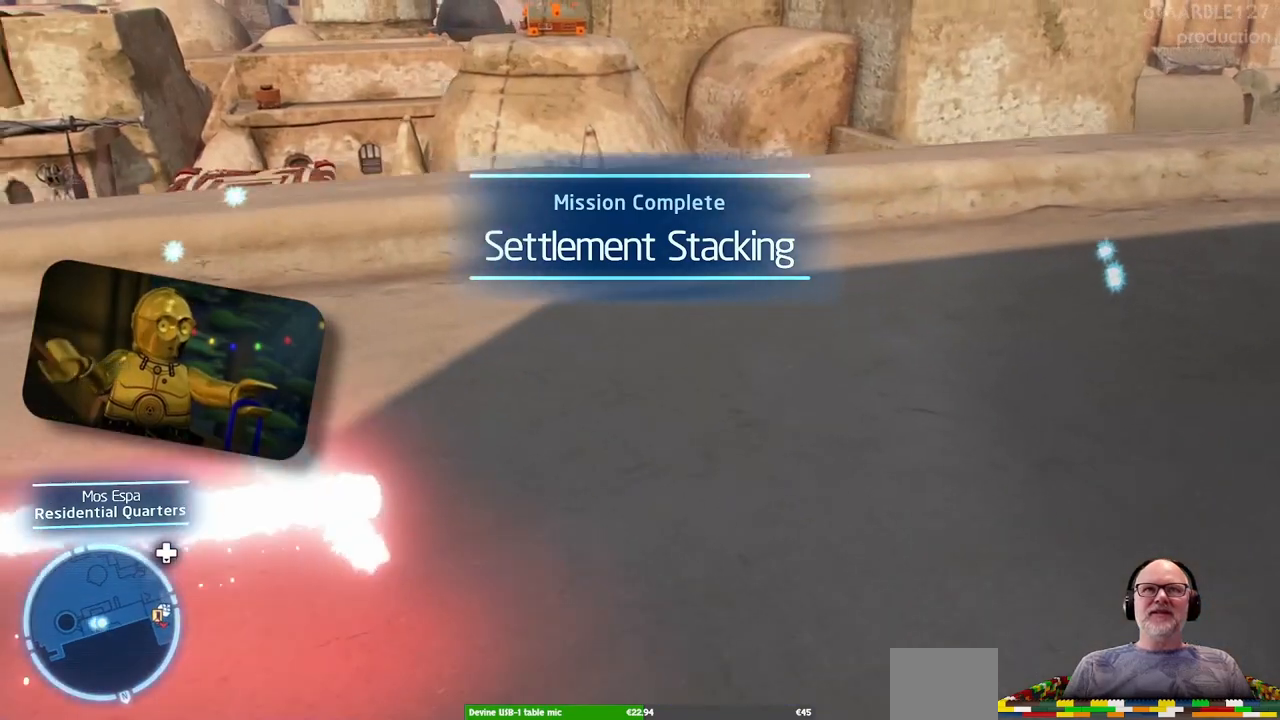
{"dt_ms": 500, "buttons": [], "left_stick": "up-left", "right_stick": "center", "events": [[33, "left_stick", "center"], [67, "right_stick", "up"], [400, "right_stick", "center"], [433, "left_stick", "up-left"]]}
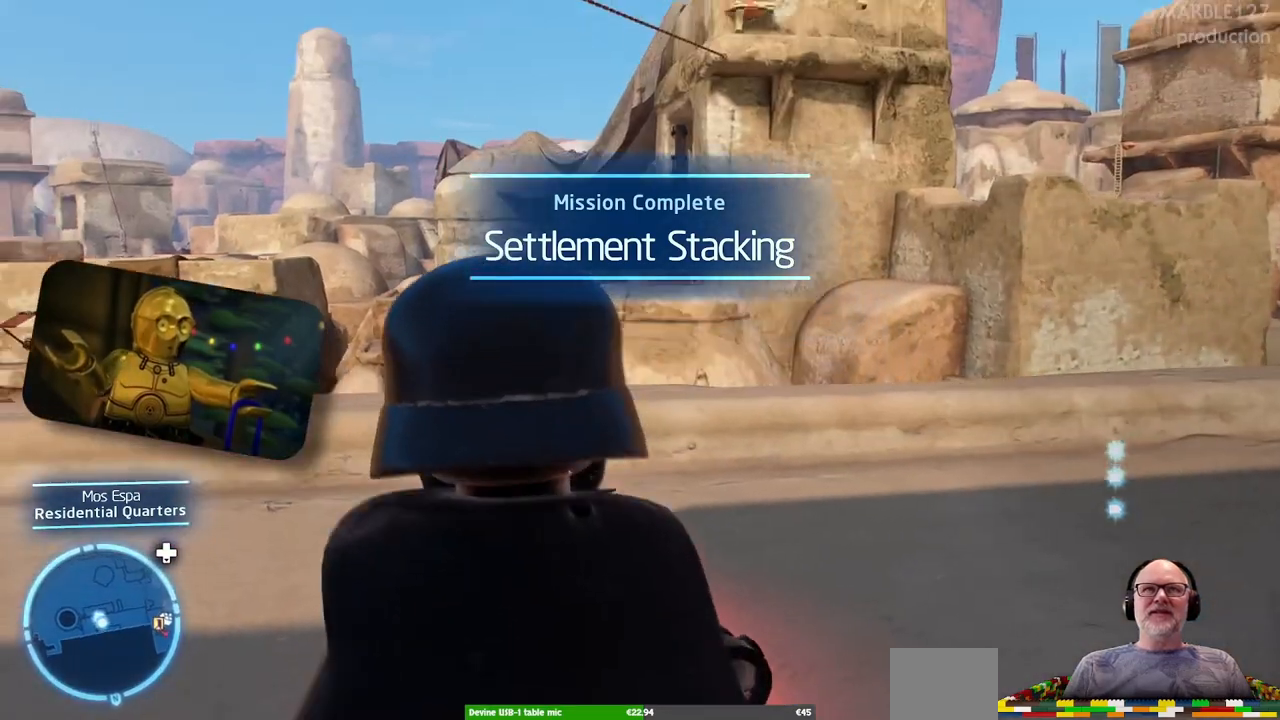
{"dt_ms": 500, "buttons": [], "left_stick": "up", "right_stick": "down-left", "events": [[300, "left_stick", "up"], [400, "right_stick", "down-left"]]}
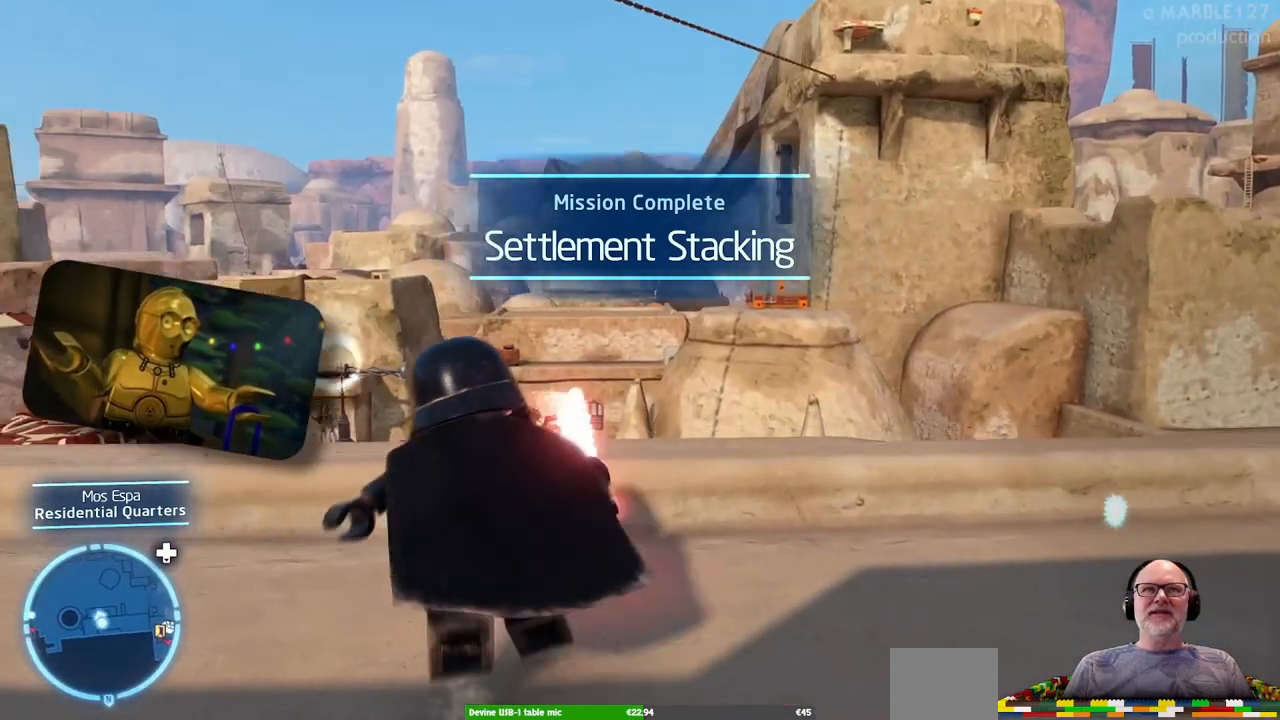
{"dt_ms": 1000, "buttons": [], "left_stick": "center", "right_stick": "center"}
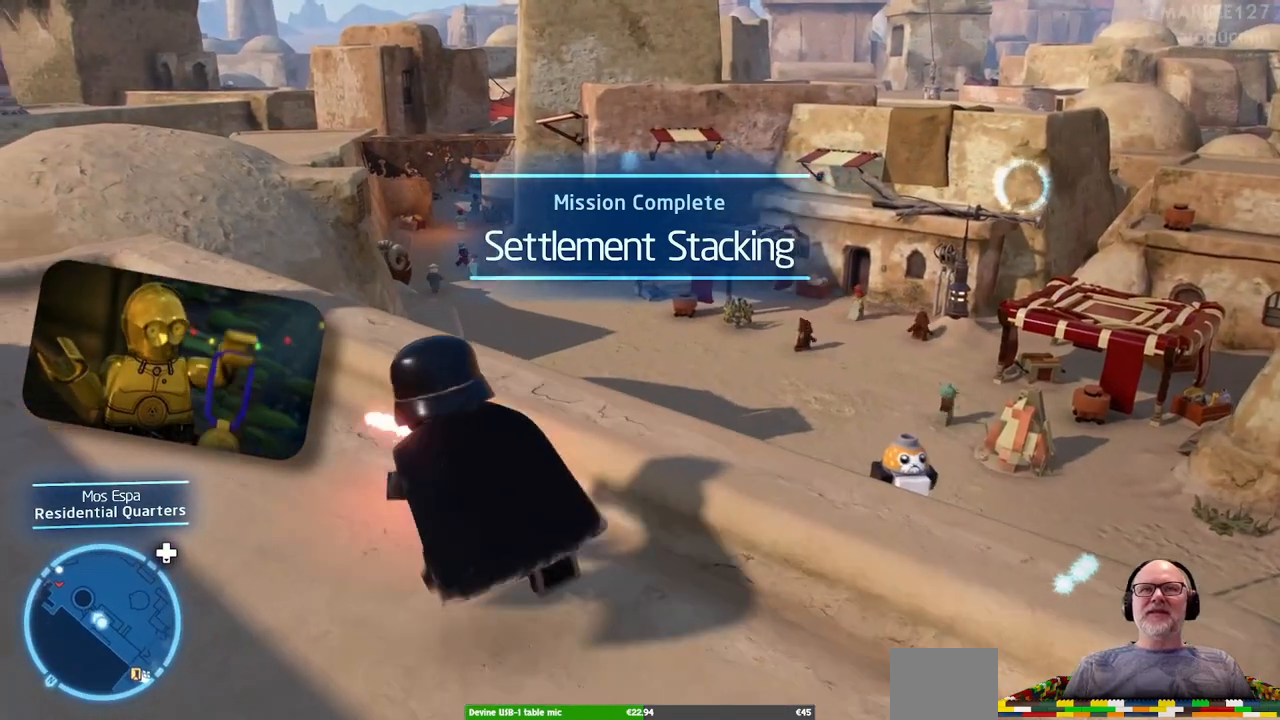
{"dt_ms": 500, "buttons": [], "left_stick": "center", "right_stick": "center", "events": []}
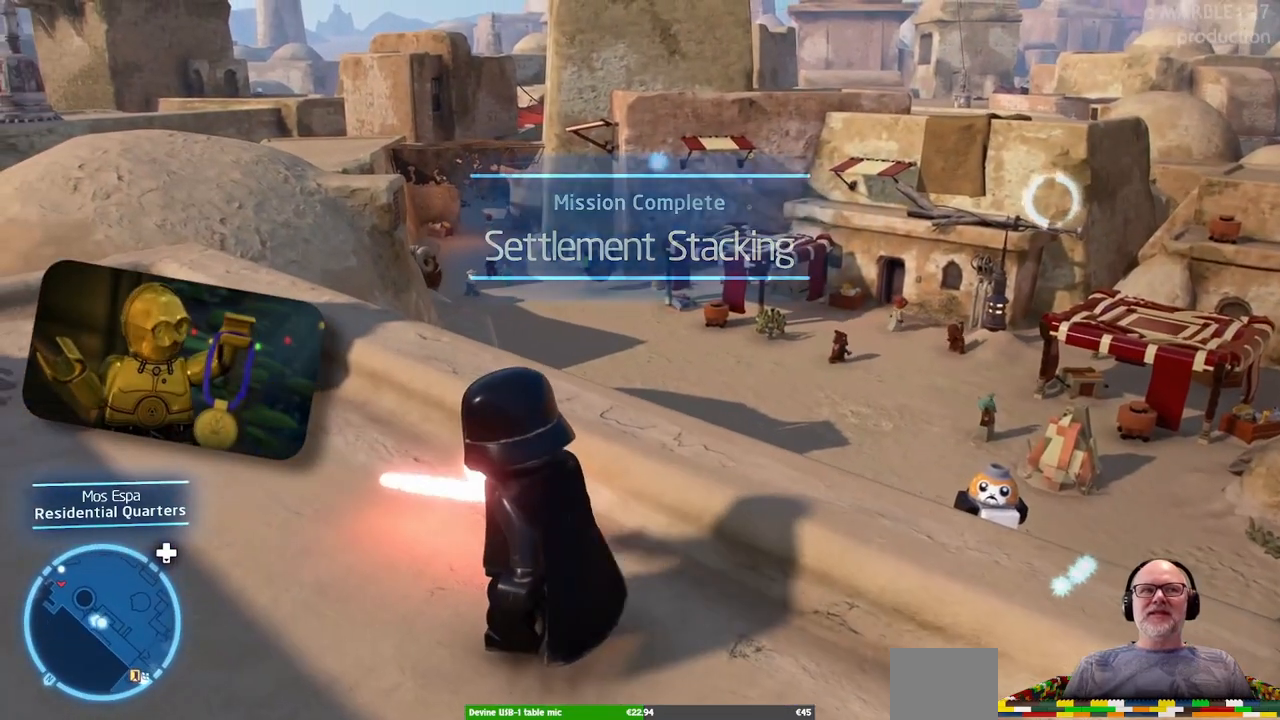
{"dt_ms": 500, "buttons": [], "left_stick": "center", "right_stick": "center", "events": []}
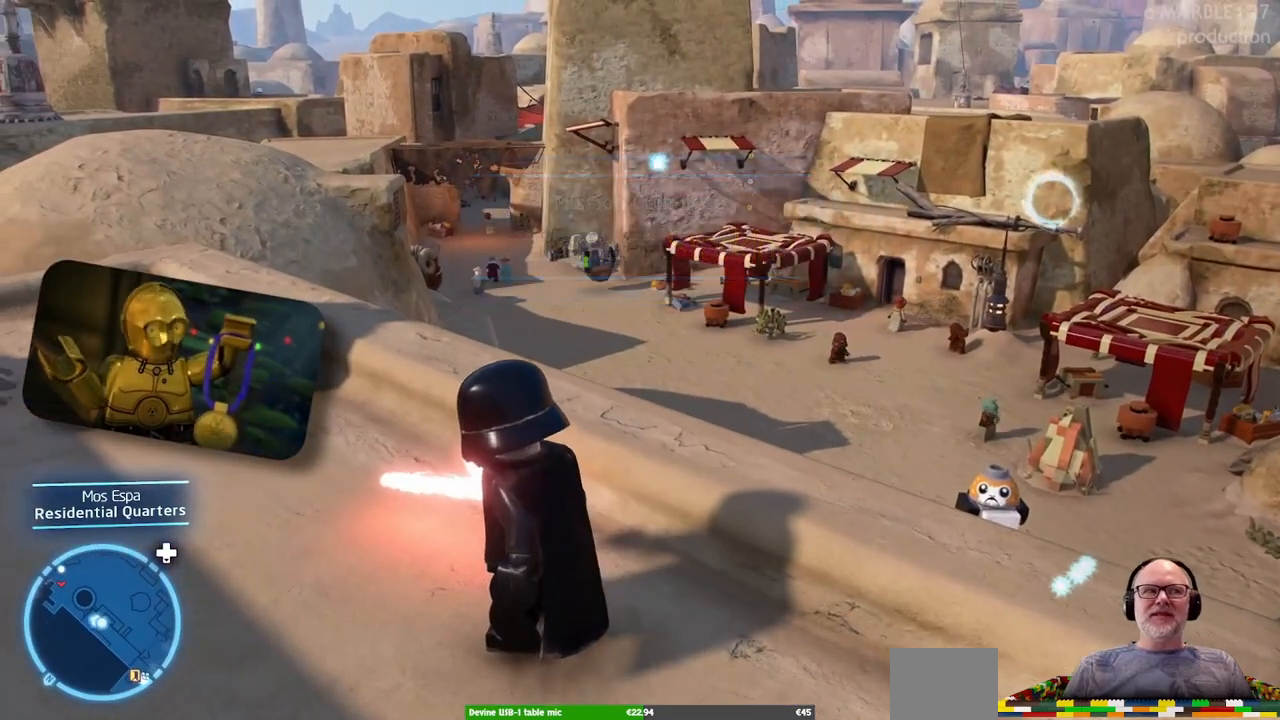
{"dt_ms": 500, "buttons": [], "left_stick": "center", "right_stick": "center", "events": []}
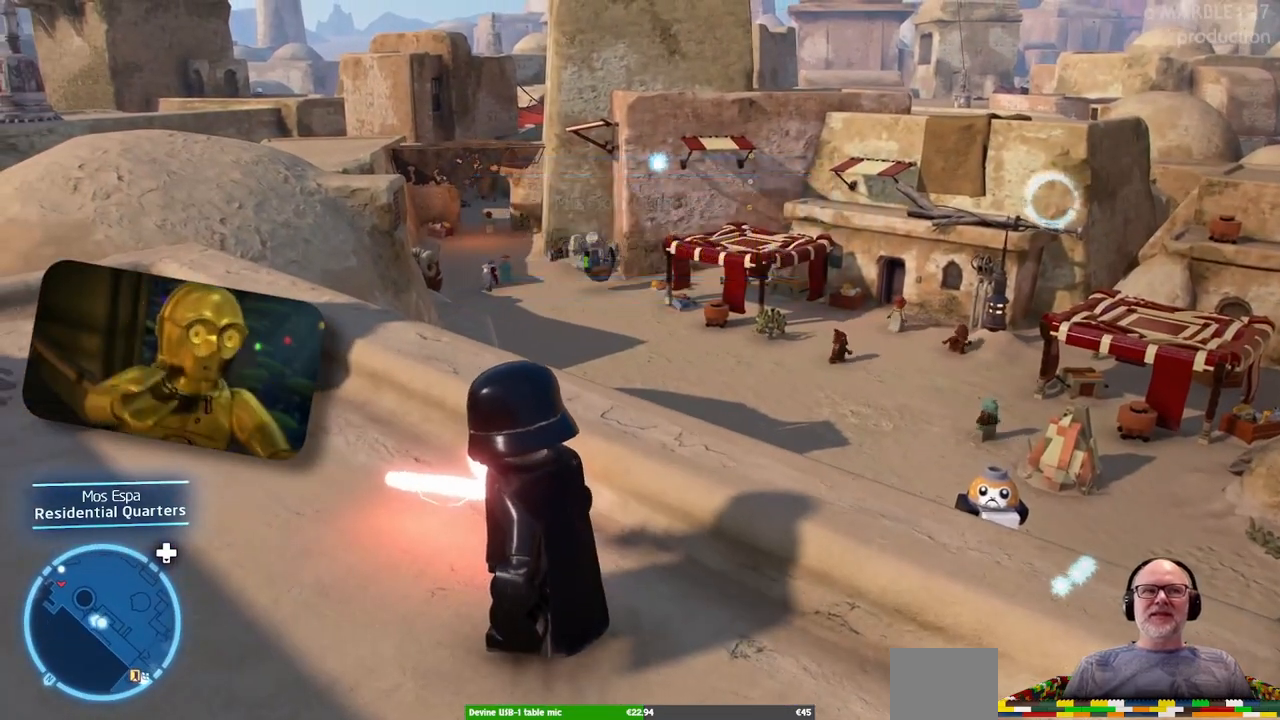
{"dt_ms": 500, "buttons": [], "left_stick": "center", "right_stick": "center"}
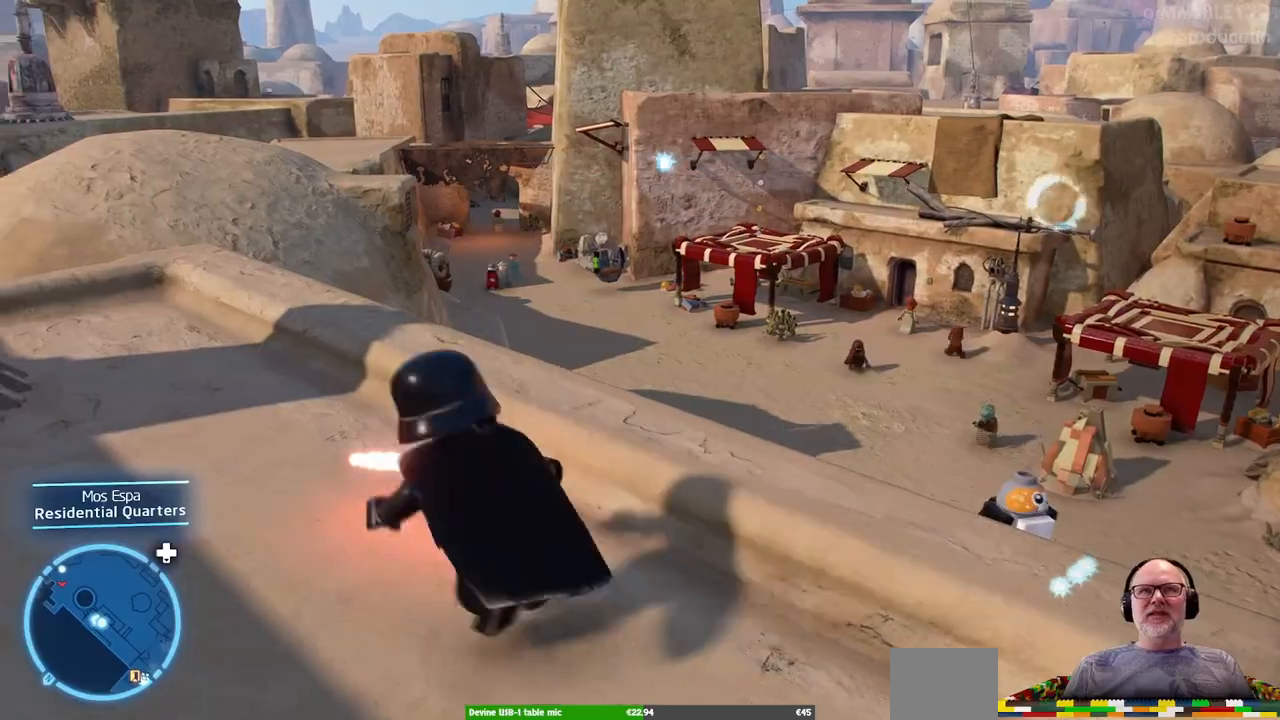
{"dt_ms": 500, "buttons": [], "left_stick": "center", "right_stick": "center", "events": []}
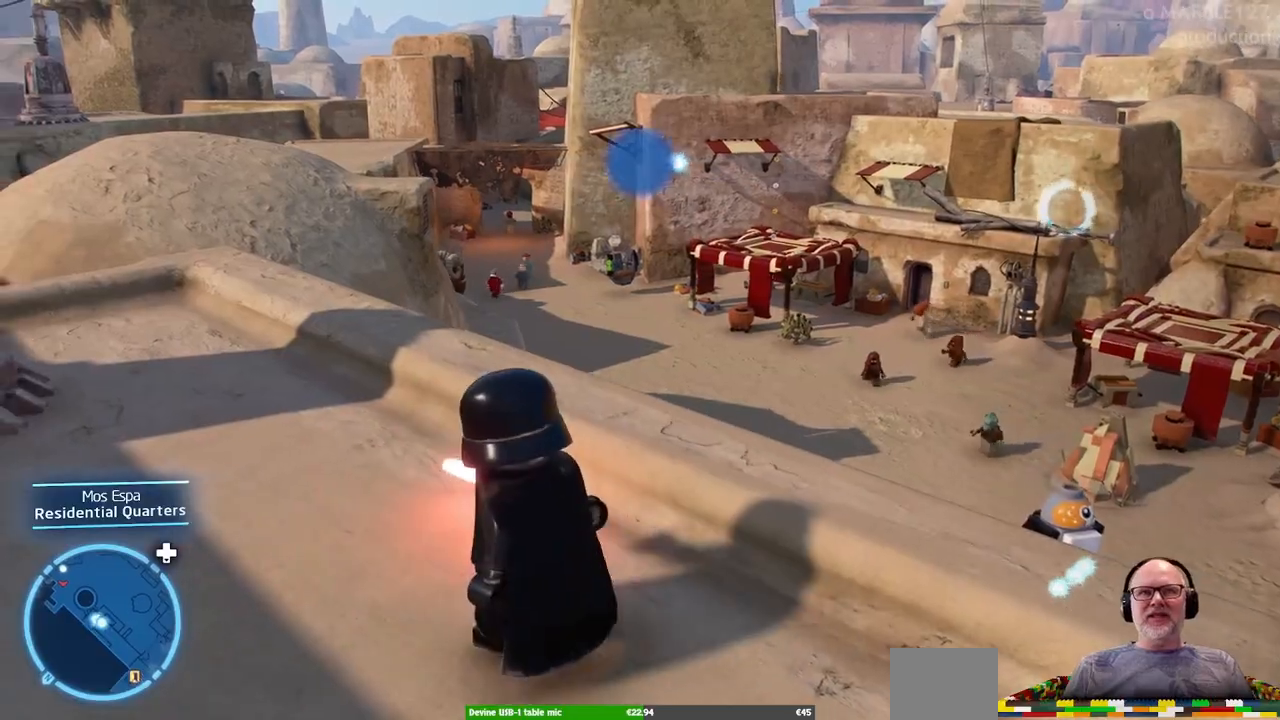
{"dt_ms": 500, "buttons": [], "left_stick": "center", "right_stick": "center"}
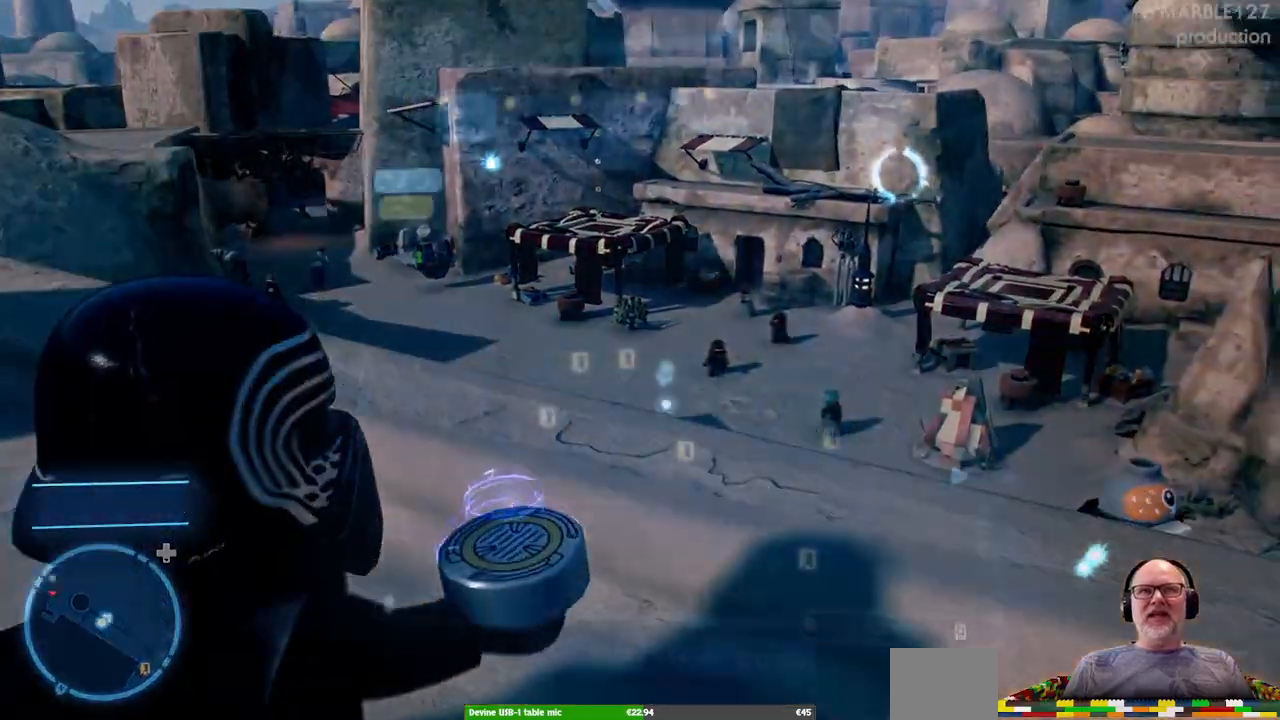
{"dt_ms": 500, "buttons": [], "left_stick": "center", "right_stick": "center", "events": []}
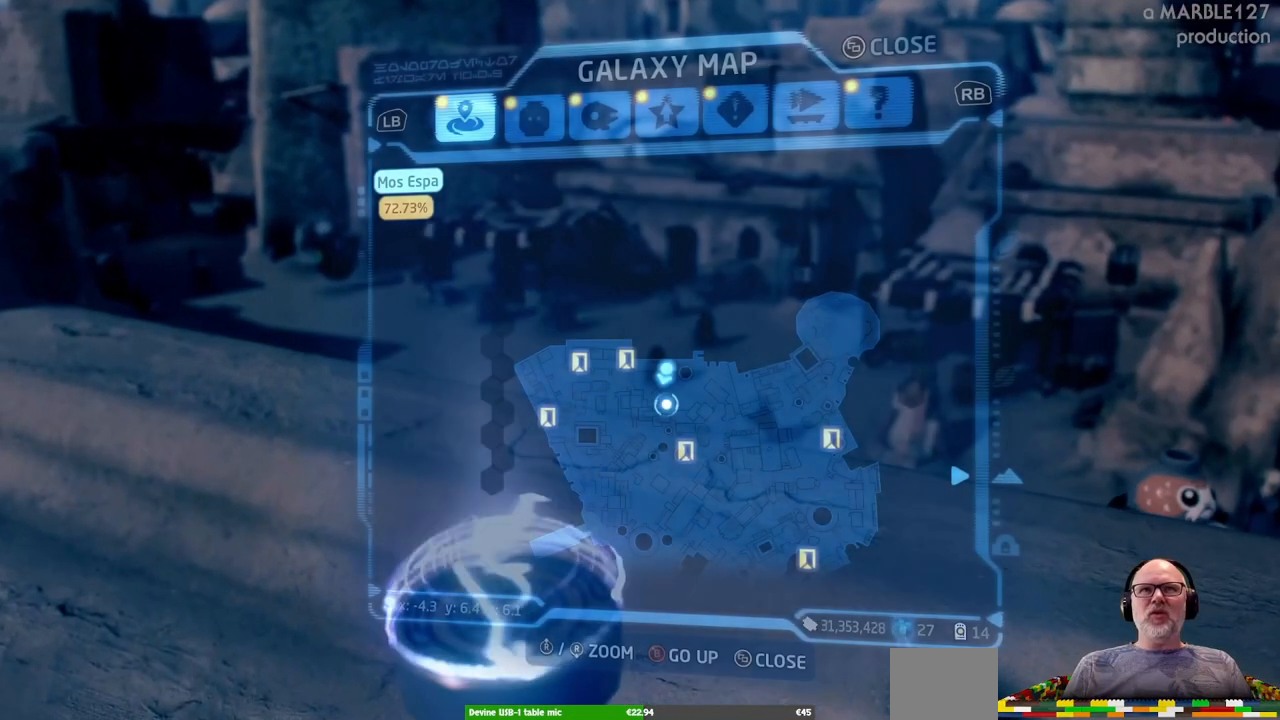
{"dt_ms": 500, "buttons": [], "left_stick": "center", "right_stick": "down", "events": [[467, "right_stick", "down"]]}
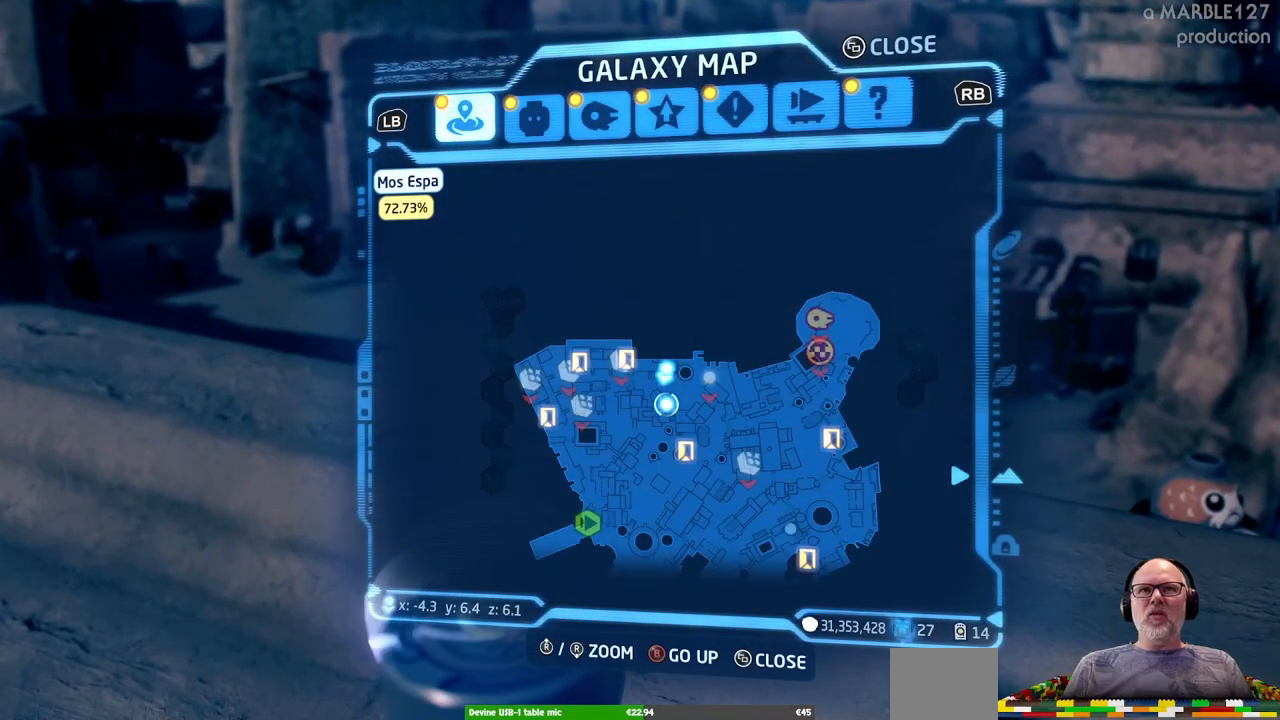
{"dt_ms": 500, "buttons": [], "left_stick": "center", "right_stick": "down"}
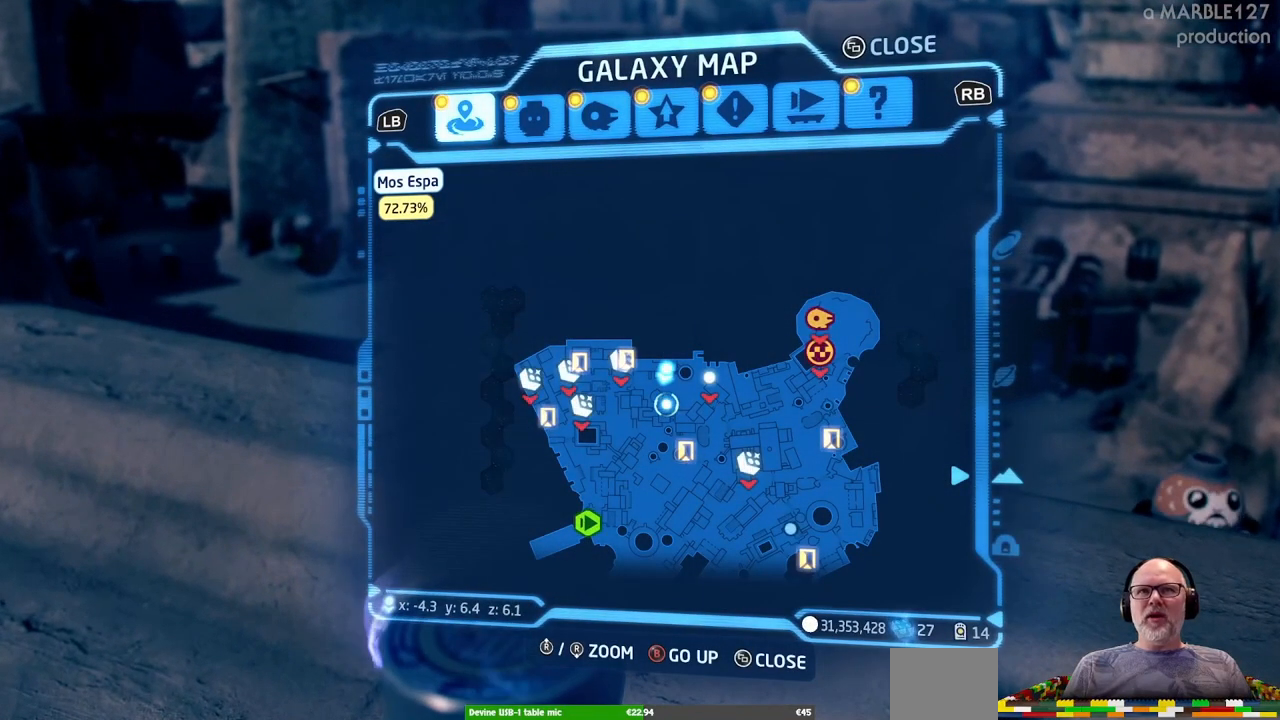
{"dt_ms": 500, "buttons": [], "left_stick": "down-right", "right_stick": "center", "events": [[133, "right_stick", "center"], [433, "left_stick", "down-right"]]}
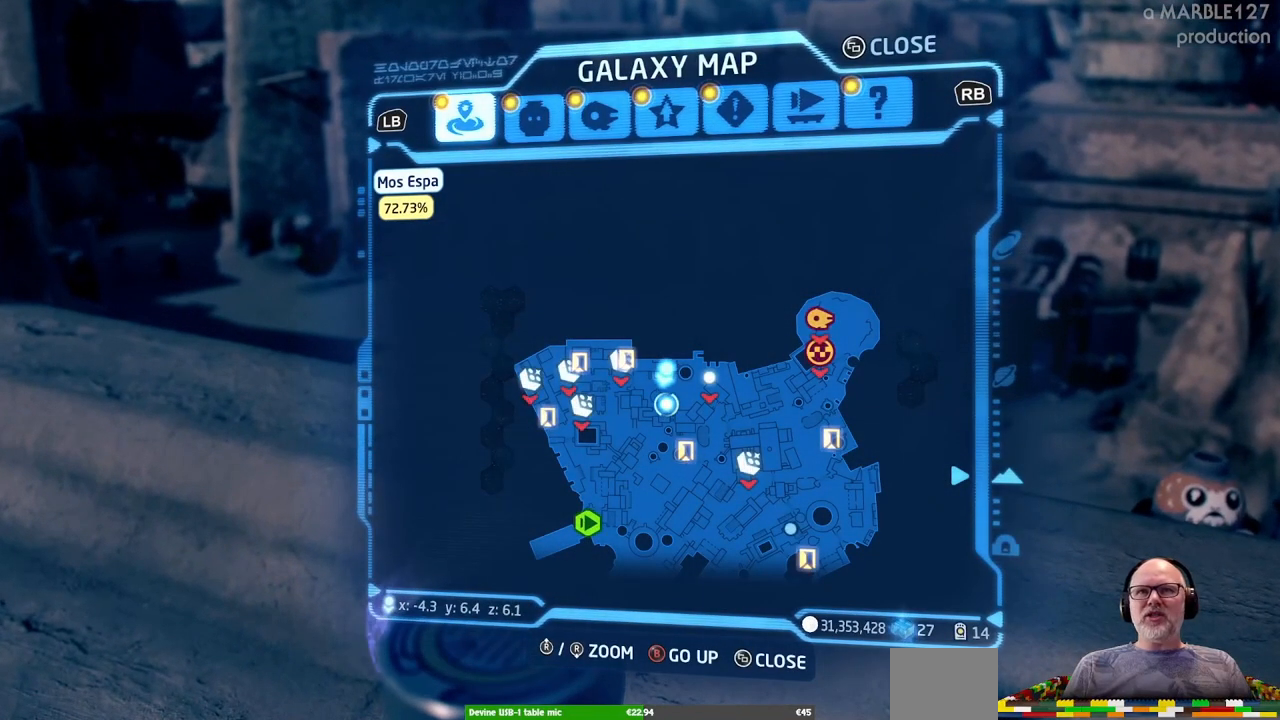
{"dt_ms": 1000, "buttons": [], "left_stick": "center", "right_stick": "center"}
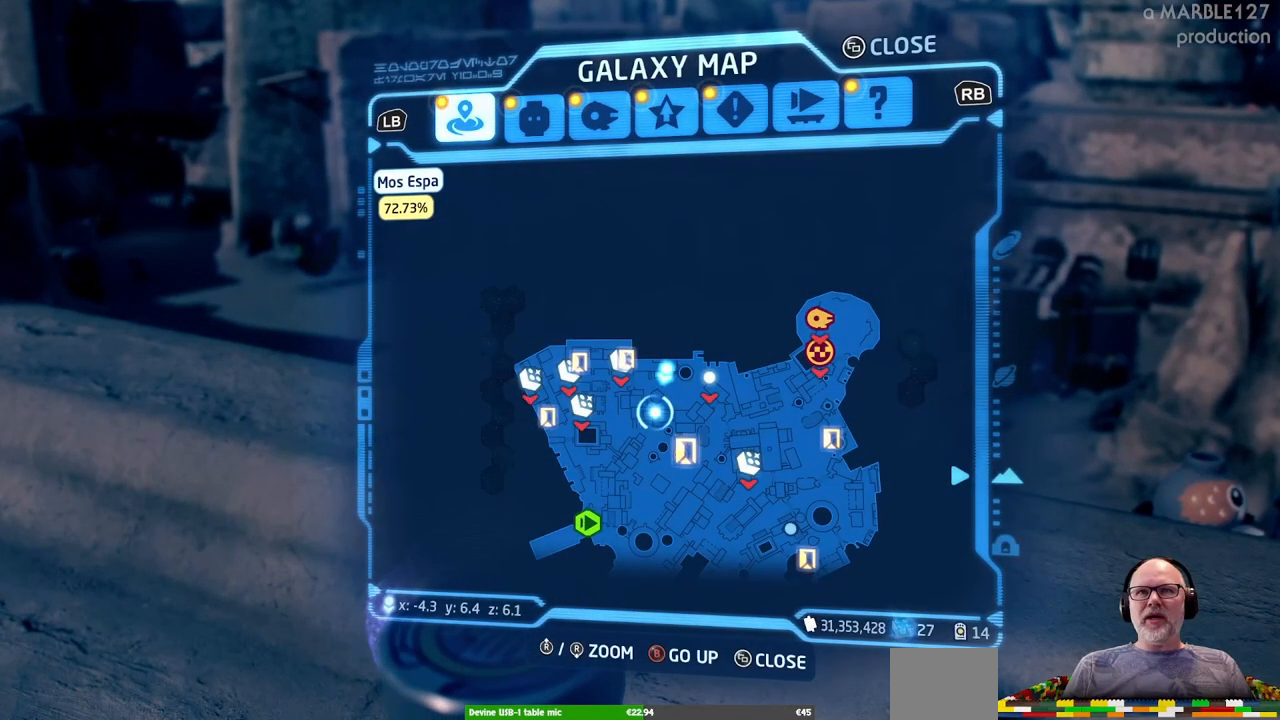
{"dt_ms": 500, "buttons": [], "left_stick": "center", "right_stick": "center", "events": [[200, "left_stick", "up-left"], [333, "left_stick", "center"]]}
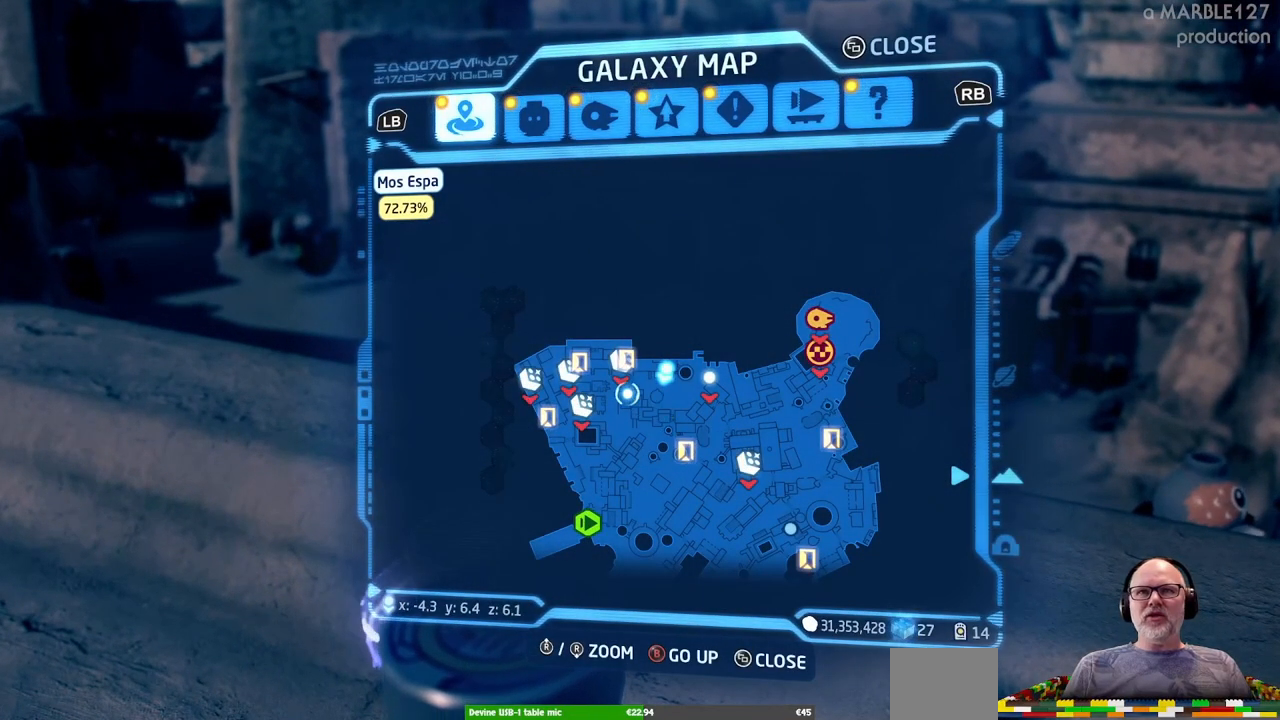
{"dt_ms": 500, "buttons": [], "left_stick": "down", "right_stick": "center", "events": [[33, "left_stick", "left"], [200, "left_stick", "center"], [500, "left_stick", "down"]]}
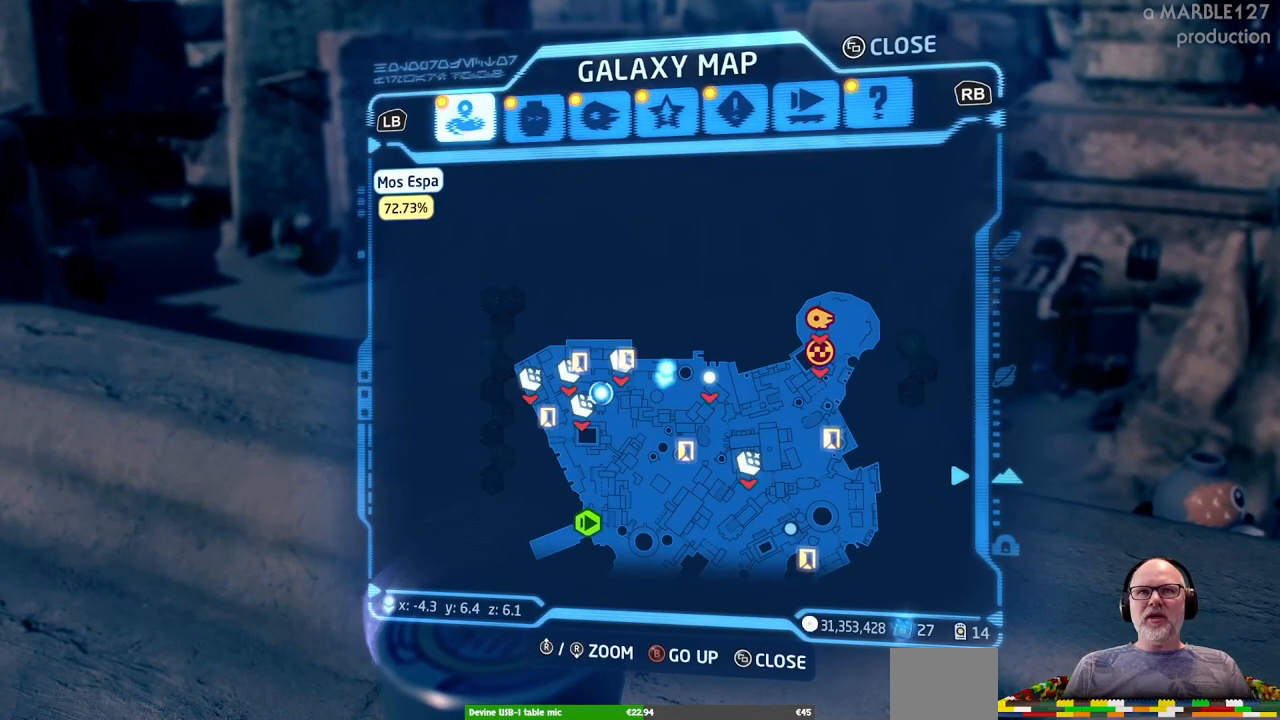
{"dt_ms": 500, "buttons": [], "left_stick": "center", "right_stick": "center", "events": [[100, "left_stick", "center"], [400, "left_stick", "left"], [500, "left_stick", "center"]]}
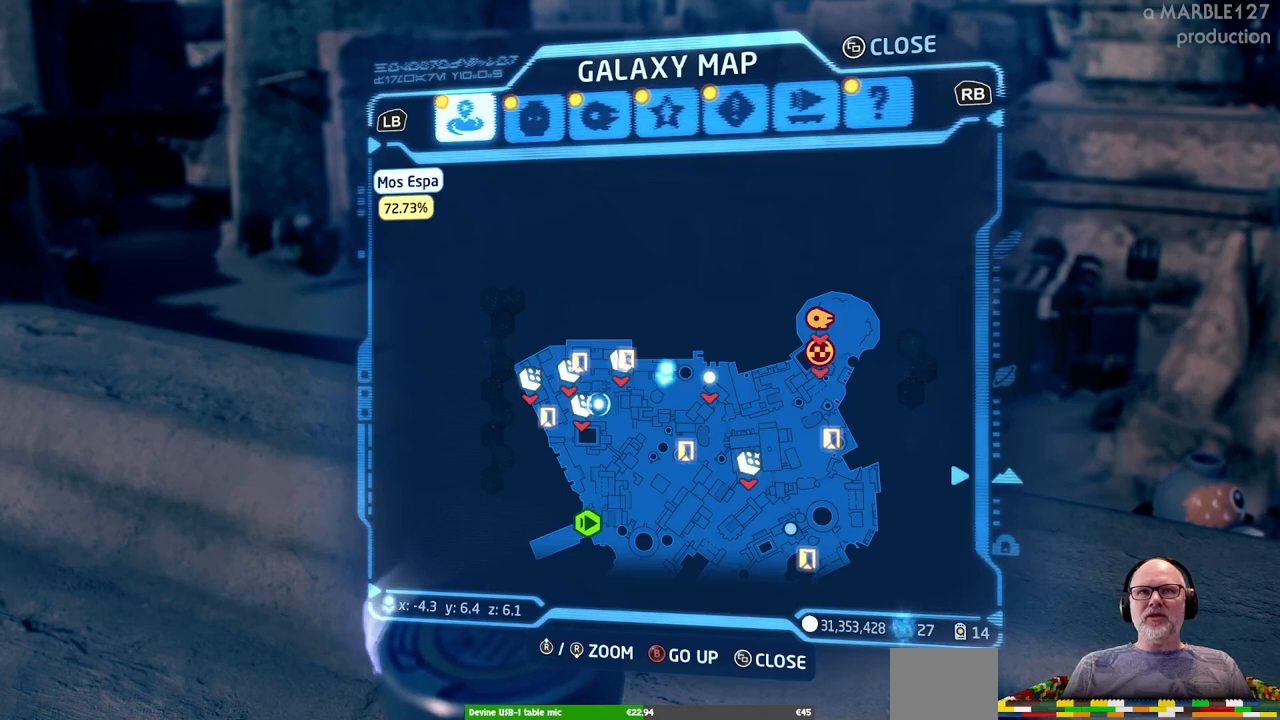
{"dt_ms": 500, "buttons": [], "left_stick": "center", "right_stick": "center", "events": [[267, "left_stick", "up-right"], [433, "left_stick", "center"]]}
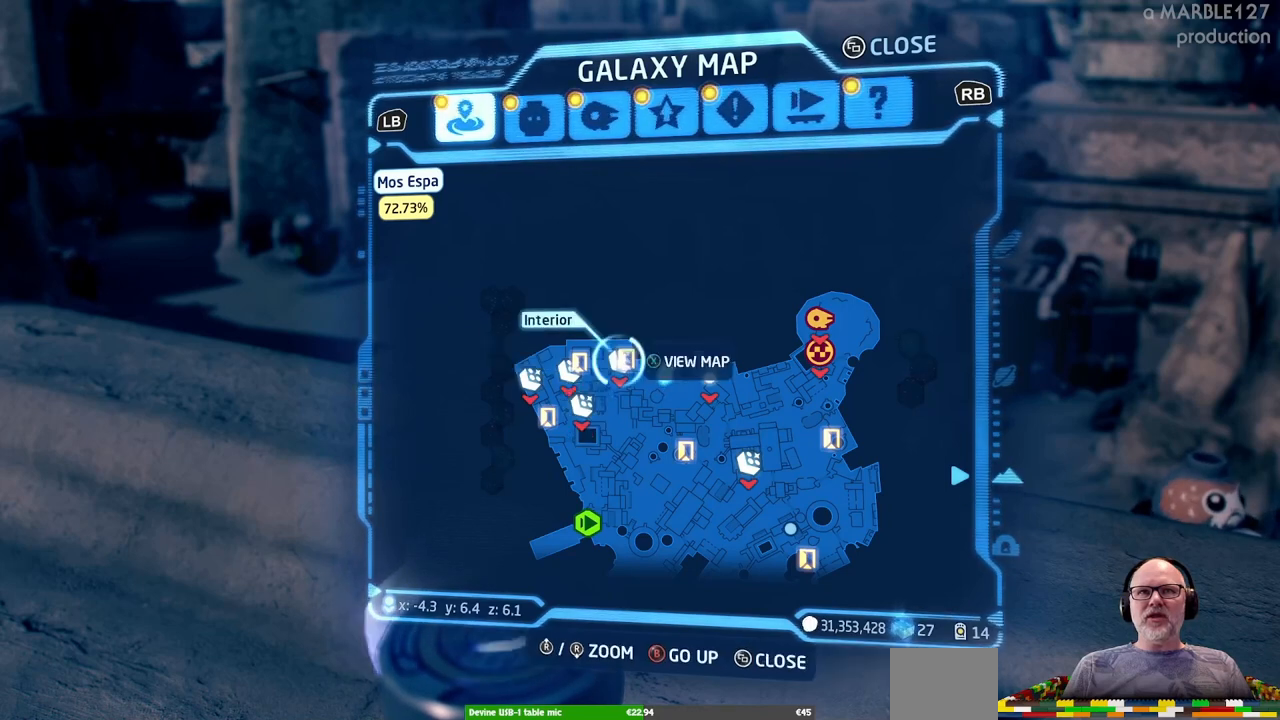
{"dt_ms": 500, "buttons": [], "left_stick": "center", "right_stick": "center", "events": []}
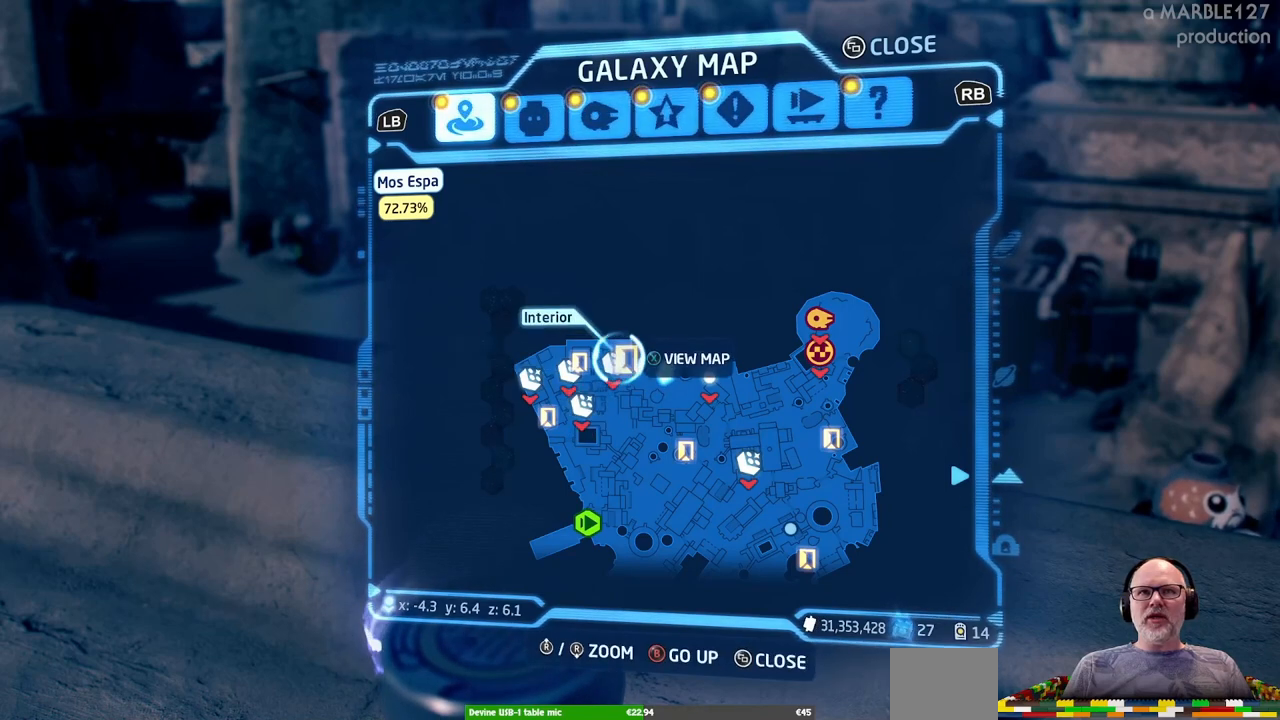
{"dt_ms": 500, "buttons": ["X"], "left_stick": "center", "right_stick": "center", "events": [[100, "X", "down"]]}
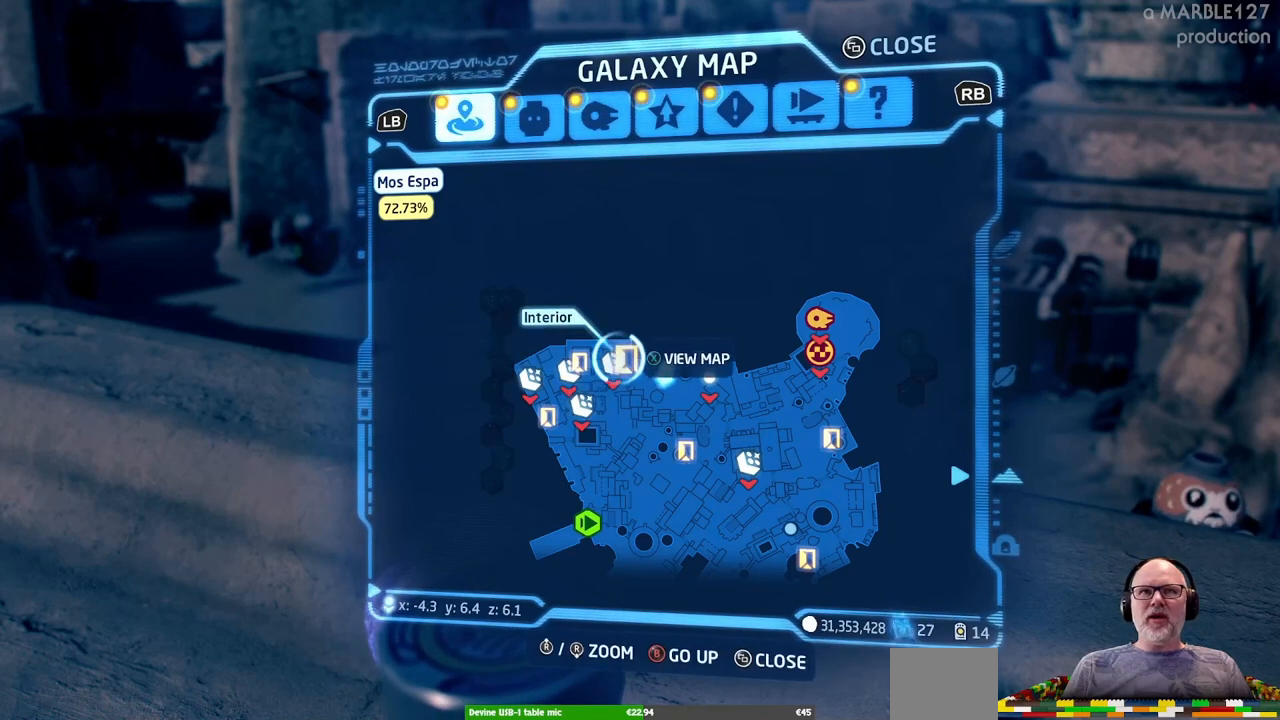
{"dt_ms": 500, "buttons": ["X"], "left_stick": "center", "right_stick": "center", "events": []}
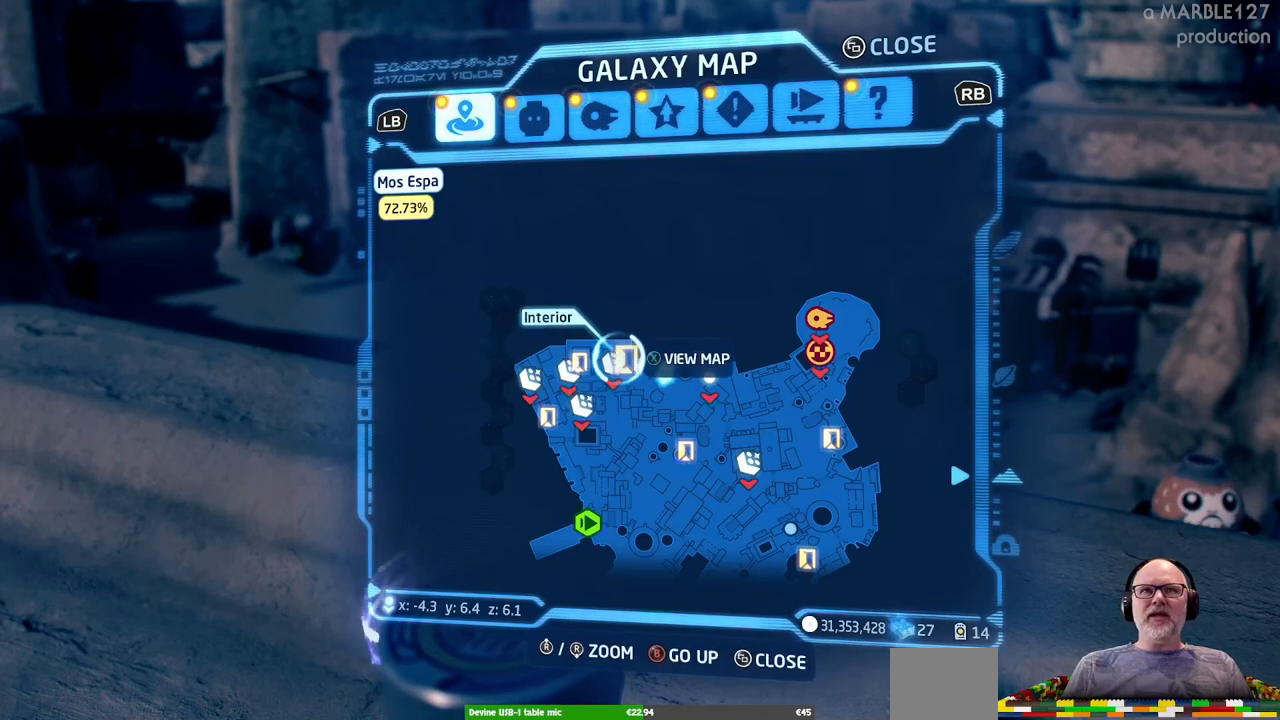
{"dt_ms": 500, "buttons": [], "left_stick": "center", "right_stick": "center", "events": [[300, "X", "up"], [367, "left_stick", "left"], [433, "left_stick", "center"]]}
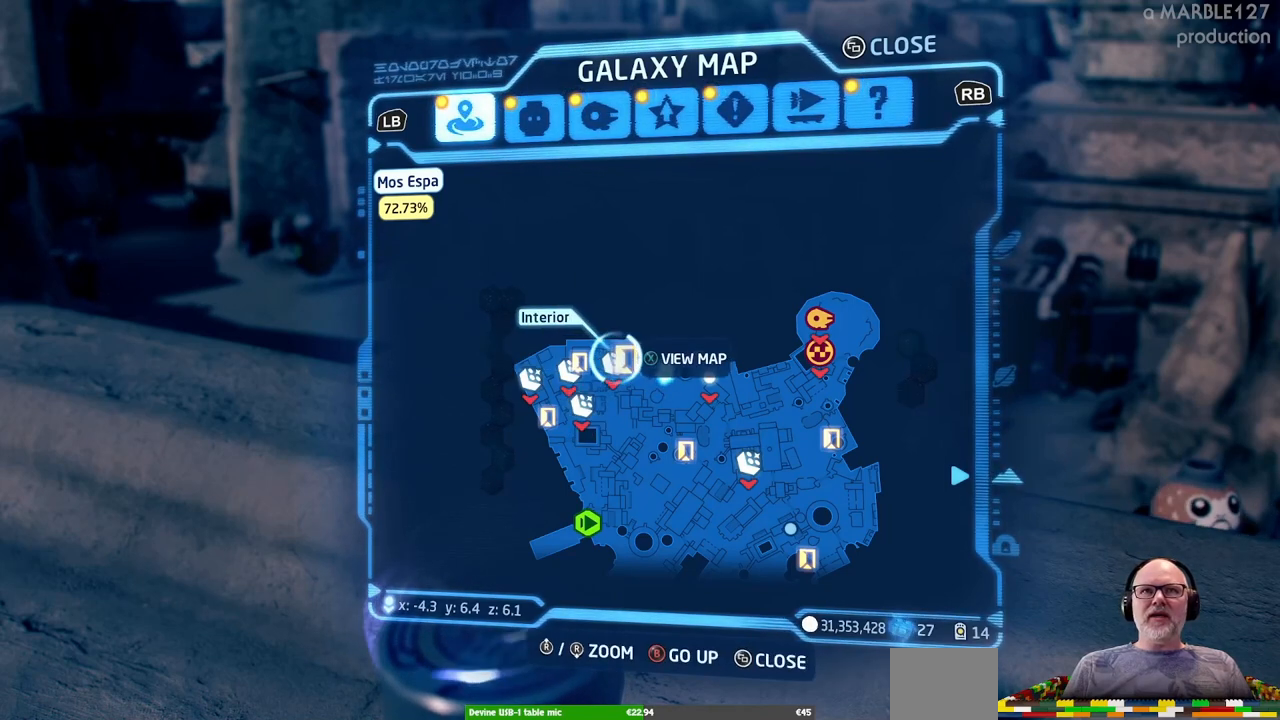
{"dt_ms": 500, "buttons": [], "left_stick": "center", "right_stick": "center", "events": []}
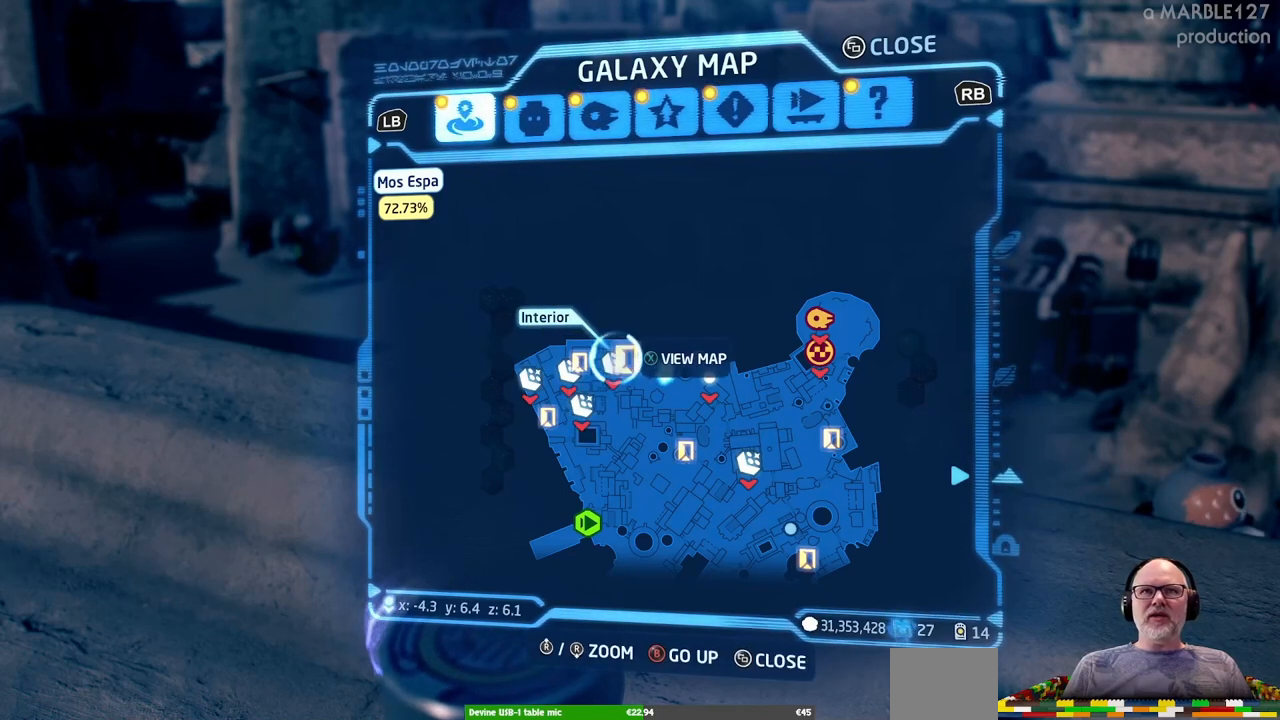
{"dt_ms": 500, "buttons": [], "left_stick": "center", "right_stick": "center", "events": [[133, "left_stick", "left"], [233, "left_stick", "center"]]}
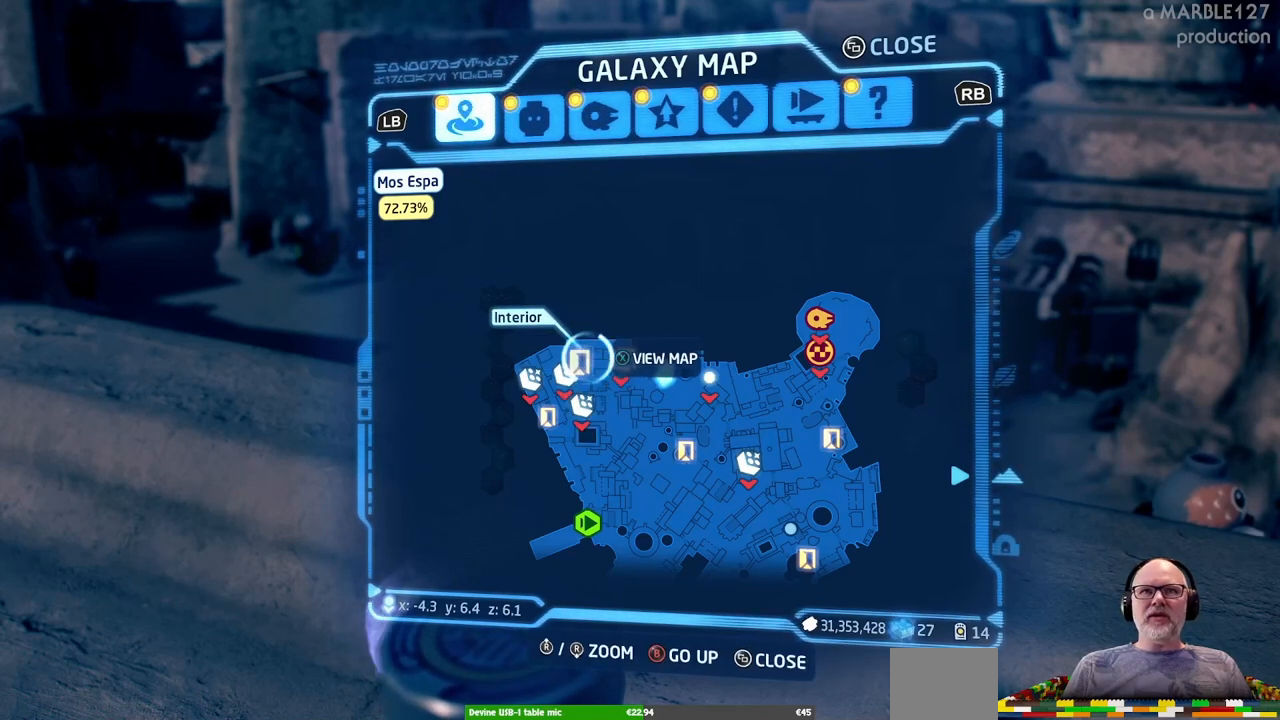
{"dt_ms": 500, "buttons": [], "left_stick": "right", "right_stick": "up"}
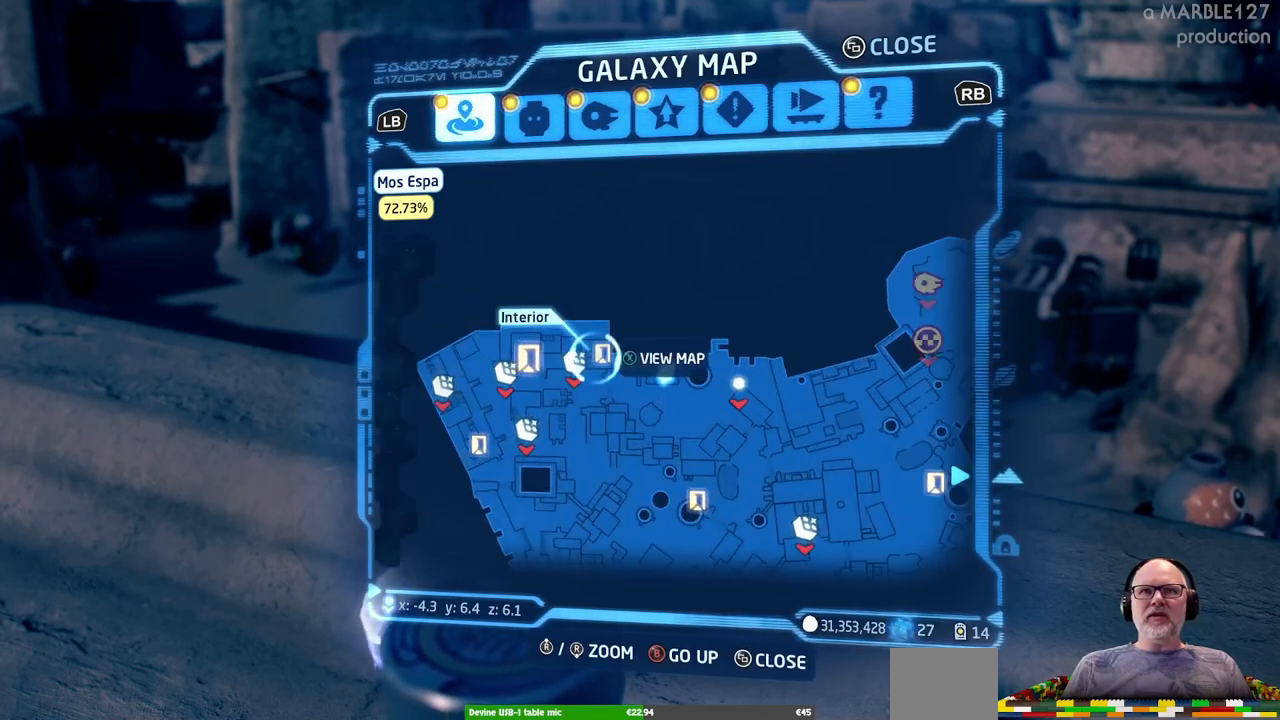
{"dt_ms": 500, "buttons": [], "left_stick": "center", "right_stick": "center", "events": [[33, "right_stick", "center"], [67, "left_stick", "center"], [233, "left_stick", "left"], [400, "left_stick", "center"]]}